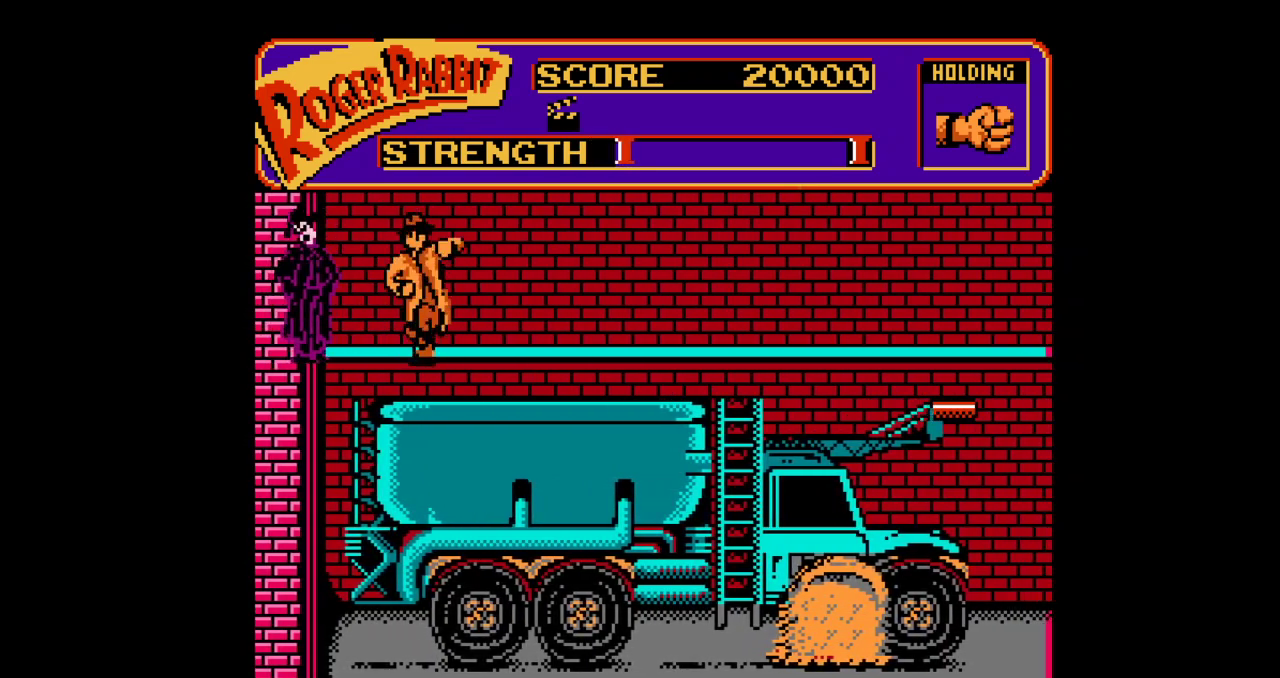
Gameplay with a controller (Nintendo layout); each line is a JSON object with the inputs held at the frame after it. "events" lists button and stick changes between this image and that frame as [ms after this image, input, new state], when the widget could be followed in between. Not read: L3 R3.
{"buttons": ["DPAD_RIGHT"], "events": [[167, "DPAD_LEFT", "down"], [184, "DPAD_LEFT", "up"], [184, "DPAD_RIGHT", "down"]]}
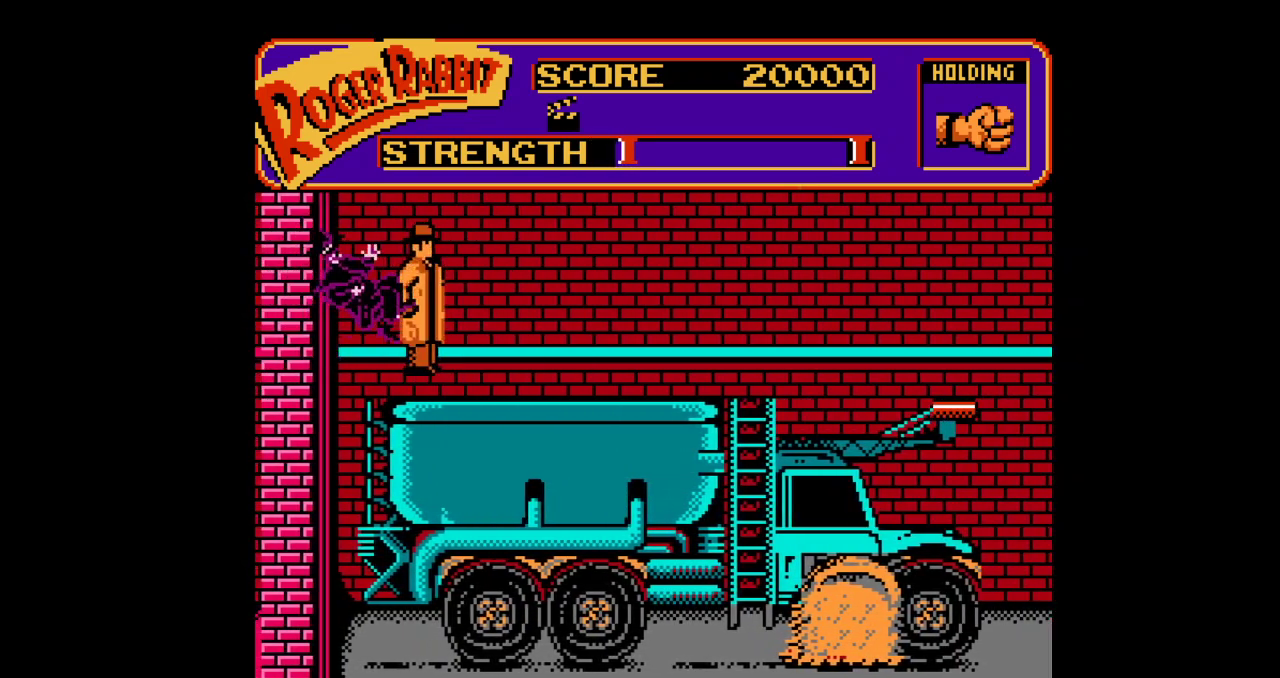
{"buttons": ["DPAD_RIGHT"]}
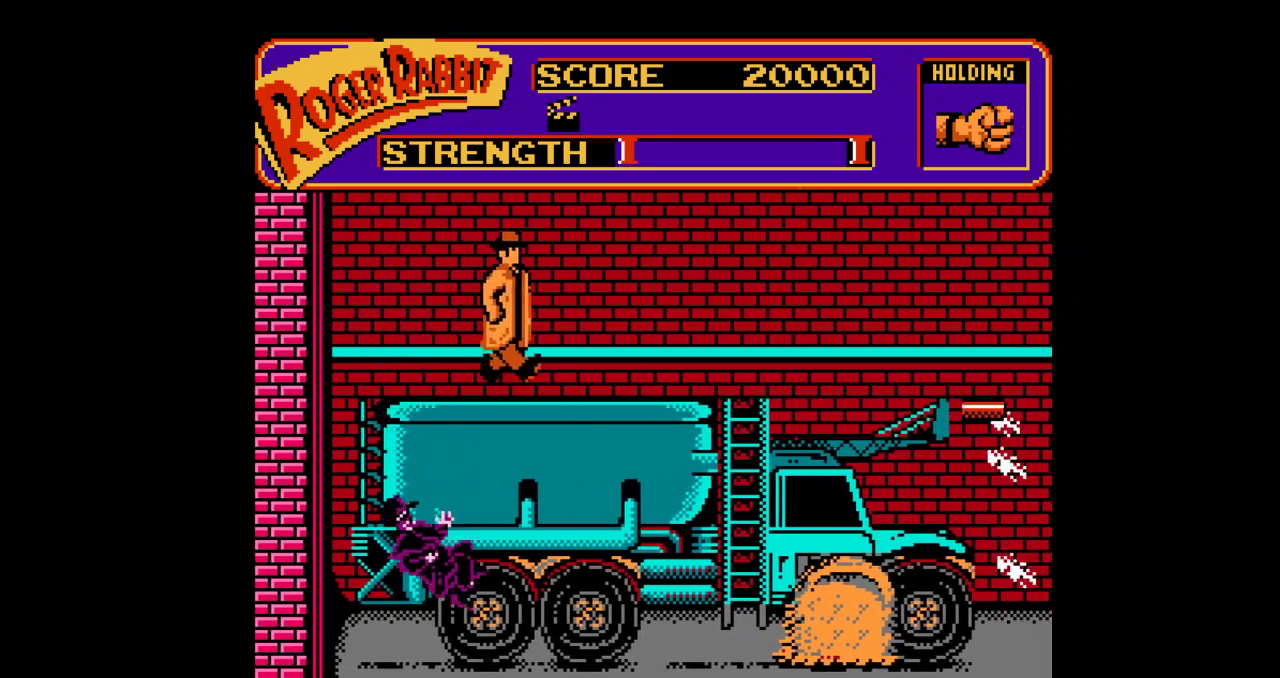
{"buttons": ["DPAD_RIGHT"]}
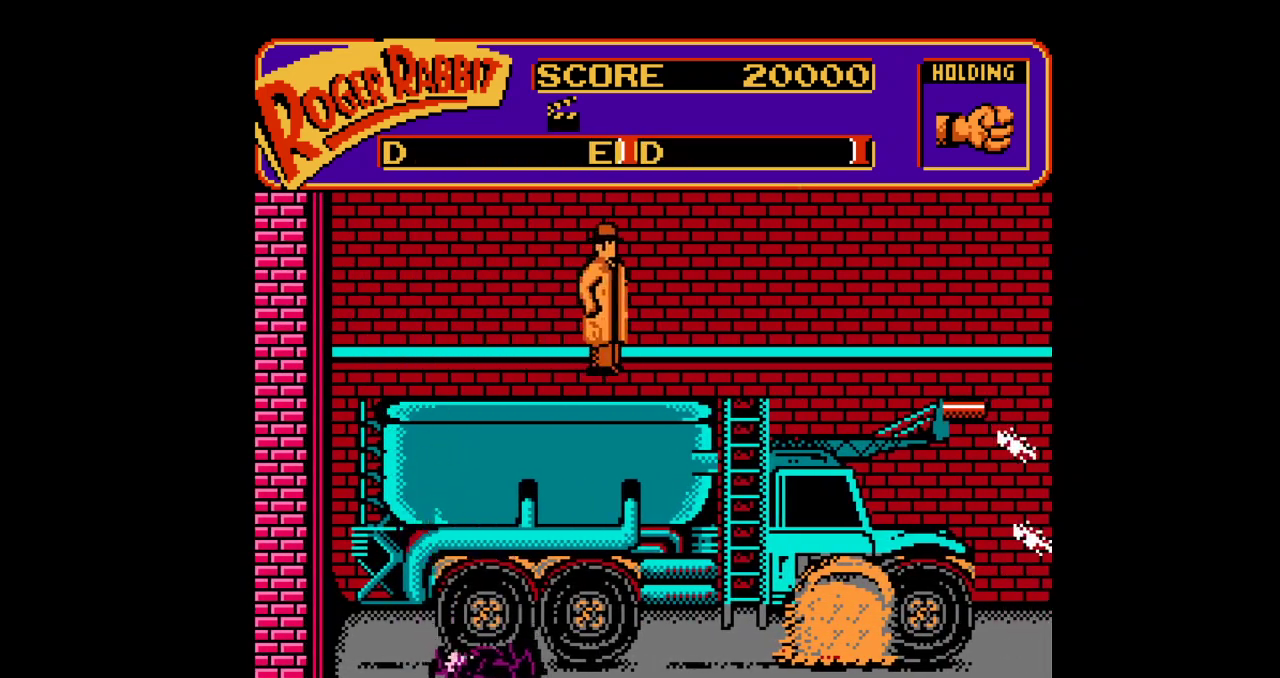
{"buttons": ["DPAD_RIGHT"]}
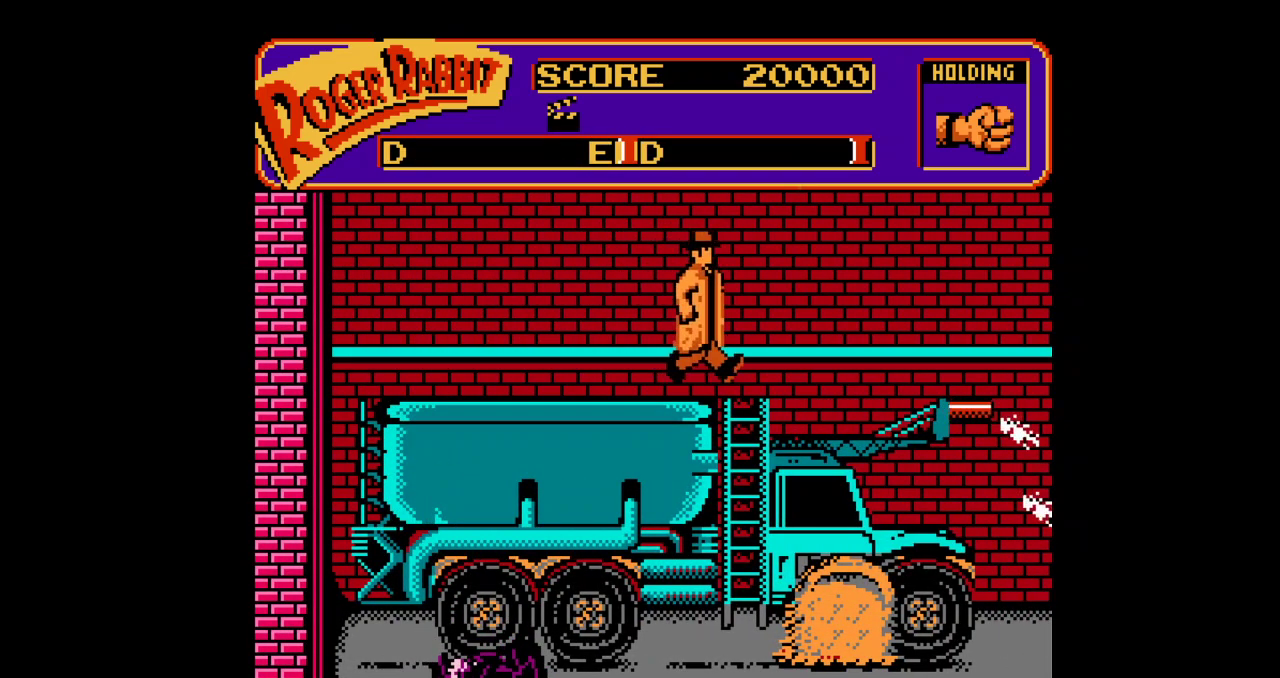
{"buttons": ["DPAD_RIGHT"]}
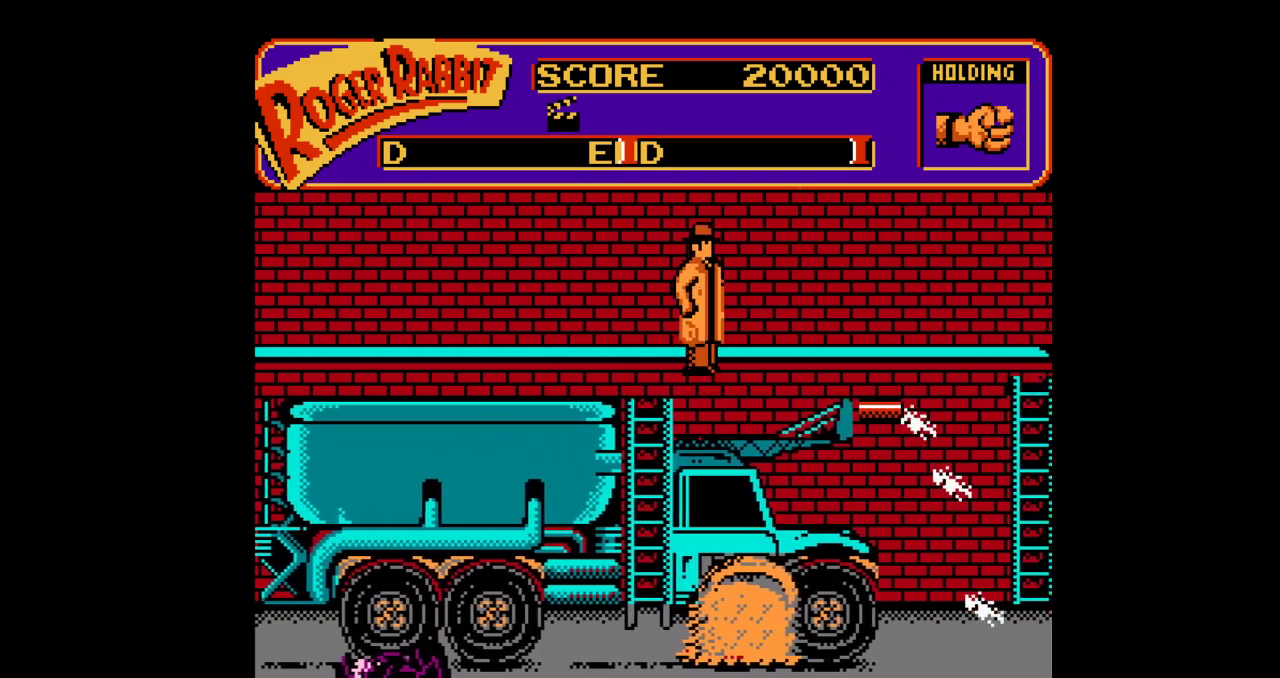
{"buttons": ["DPAD_RIGHT"]}
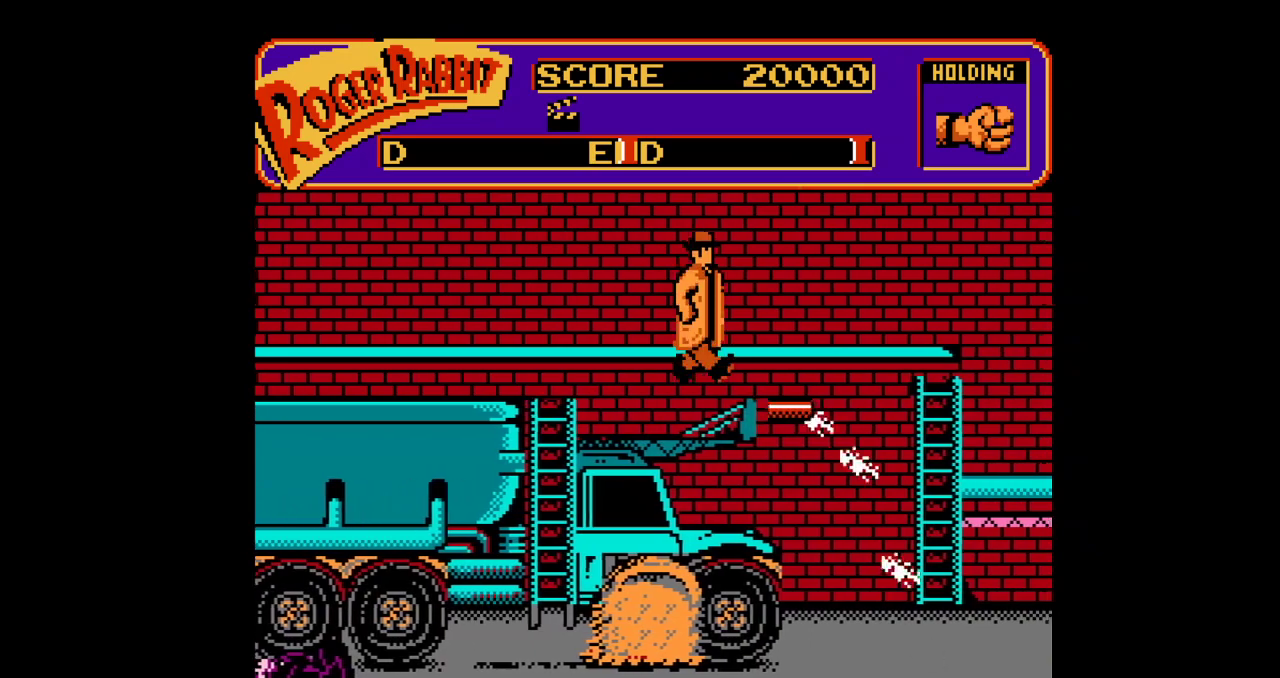
{"buttons": ["DPAD_RIGHT"]}
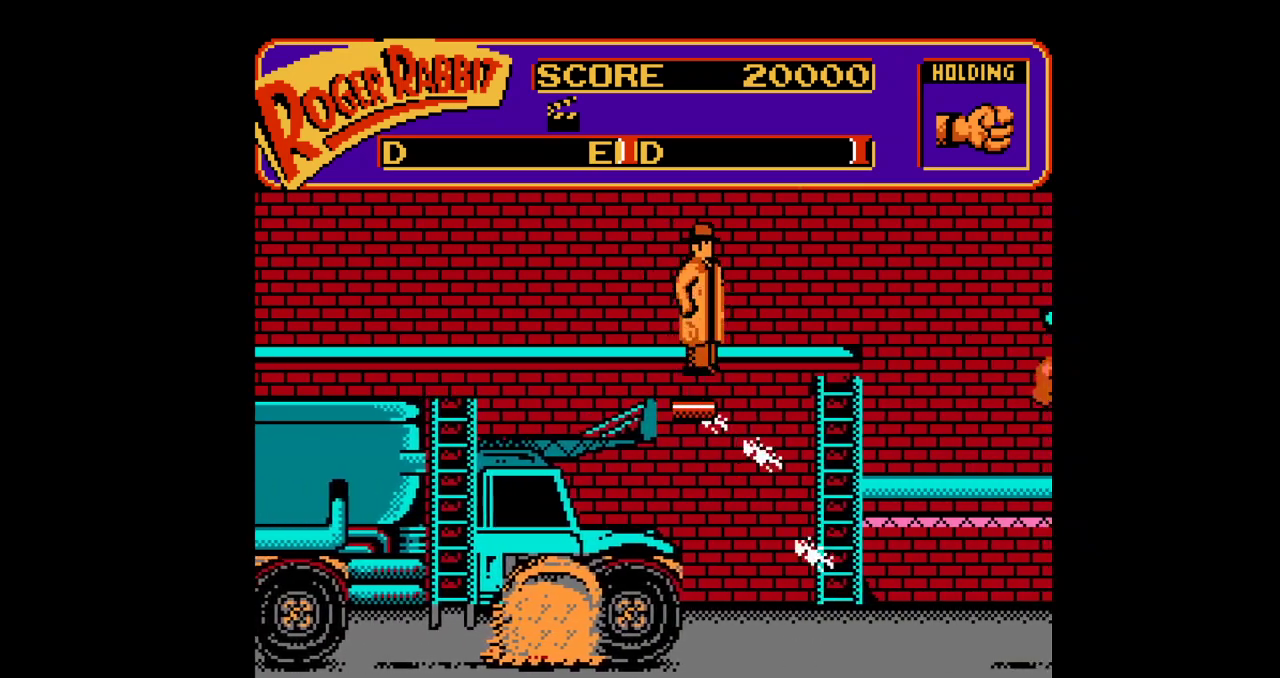
{"buttons": ["DPAD_RIGHT"]}
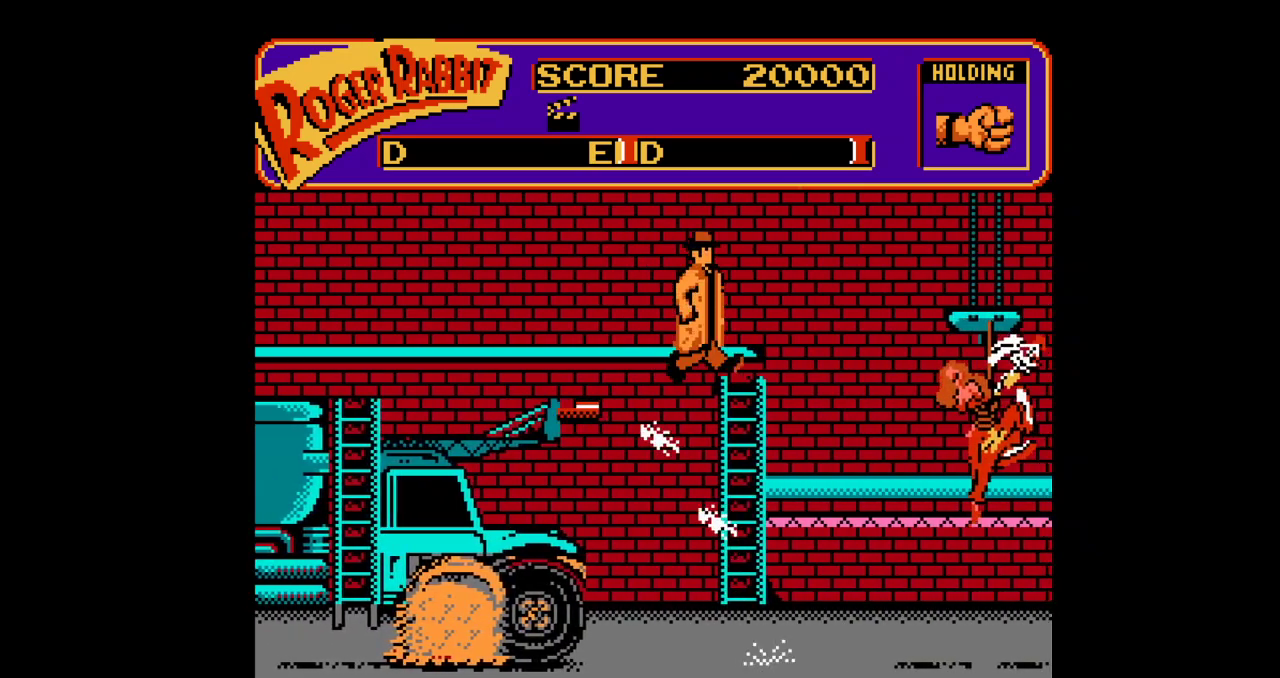
{"buttons": ["DPAD_DOWN"], "events": [[17, "DPAD_DOWN", "down"], [67, "DPAD_RIGHT", "up"]]}
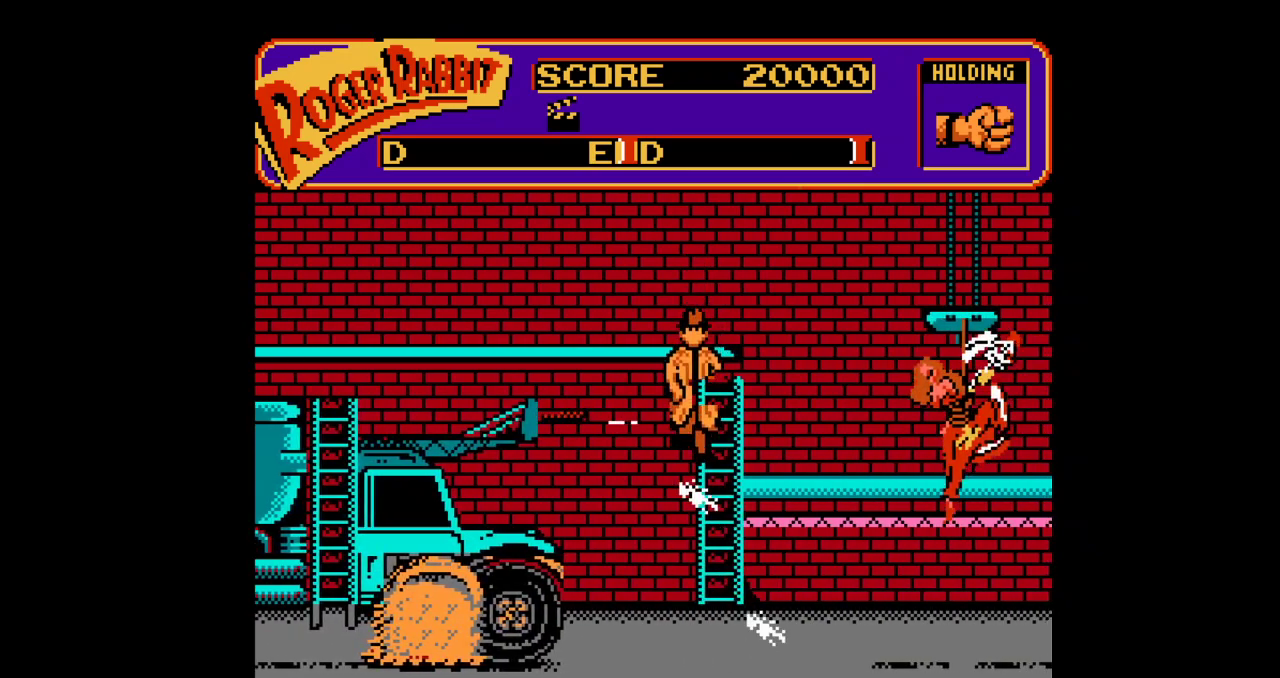
{"buttons": ["DPAD_DOWN"]}
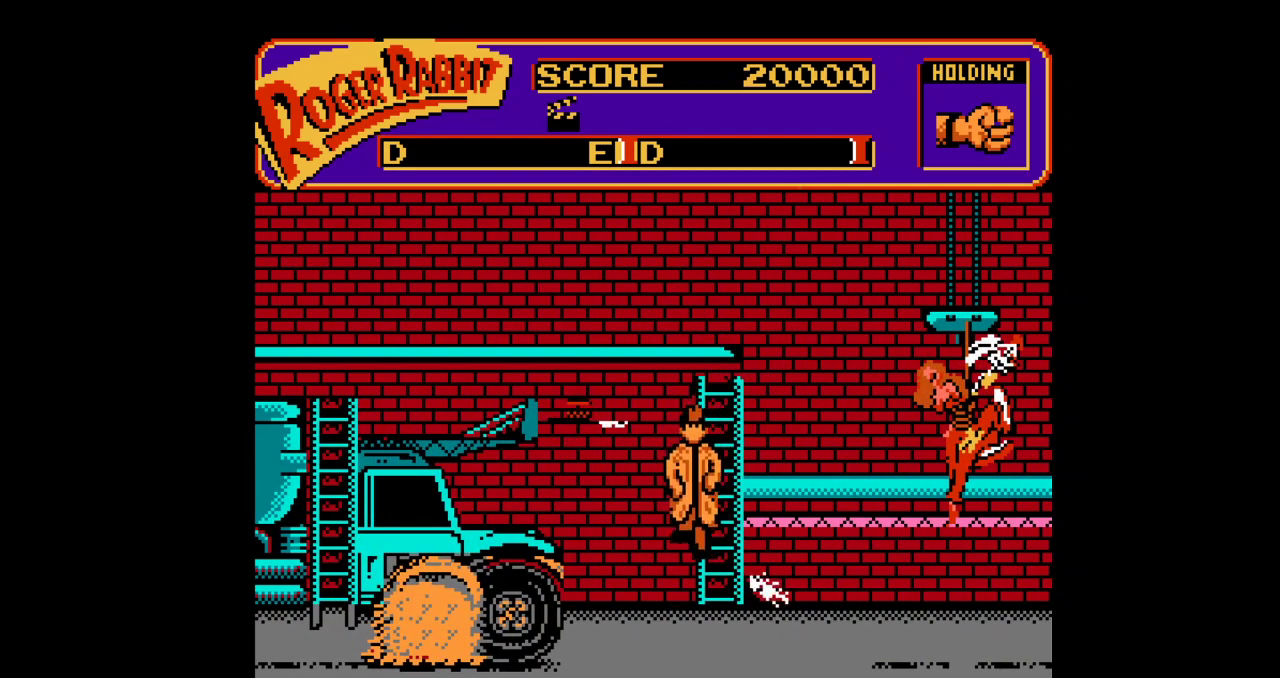
{"buttons": ["DPAD_DOWN", "DPAD_LEFT"], "events": [[217, "DPAD_LEFT", "down"]]}
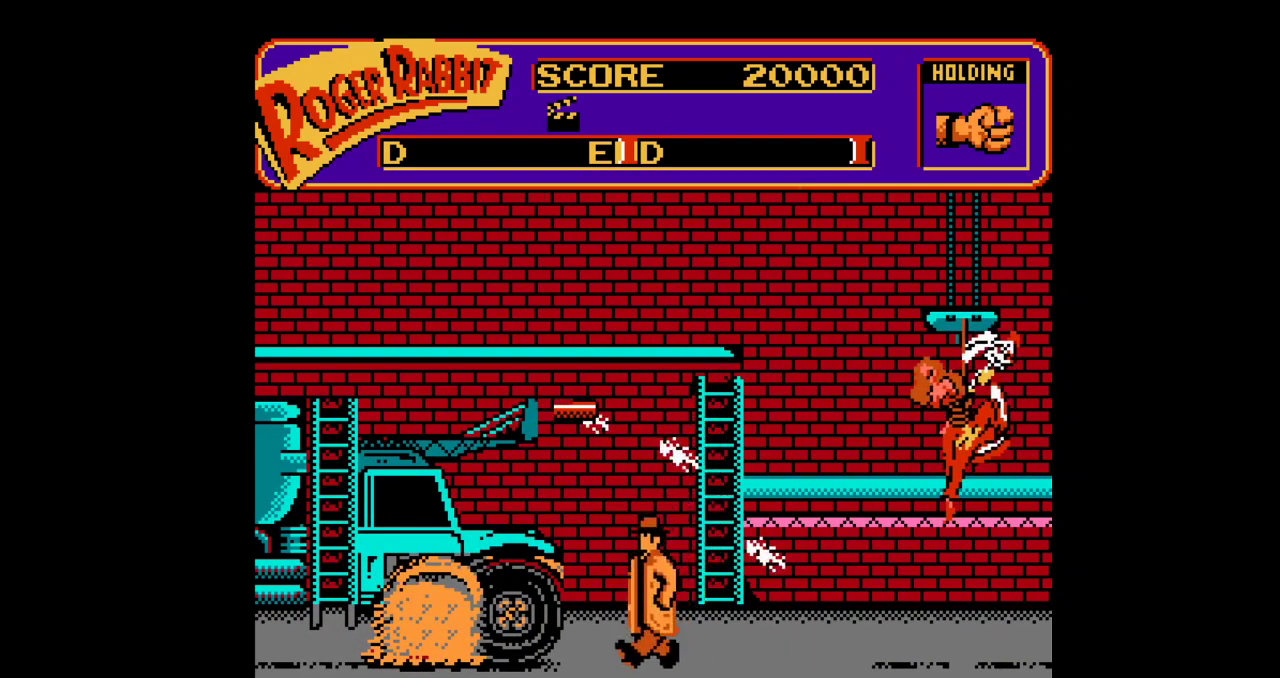
{"buttons": ["DPAD_LEFT"], "events": [[34, "DPAD_DOWN", "up"]]}
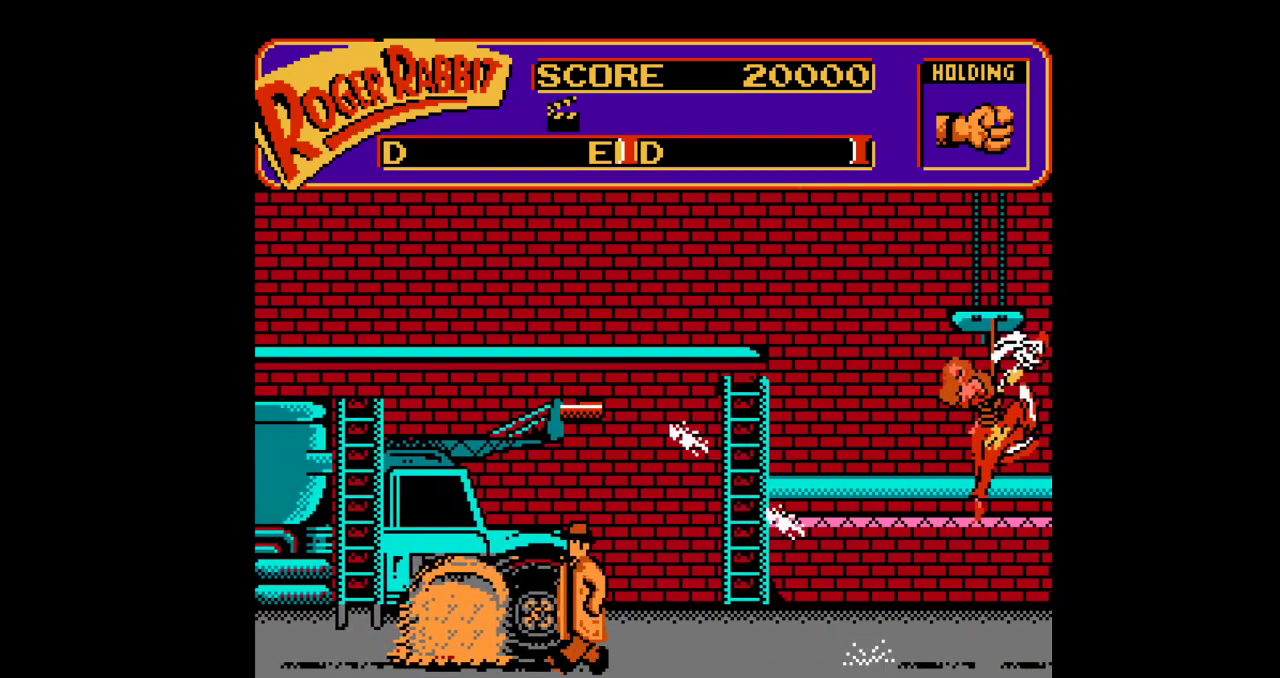
{"buttons": ["DPAD_LEFT"]}
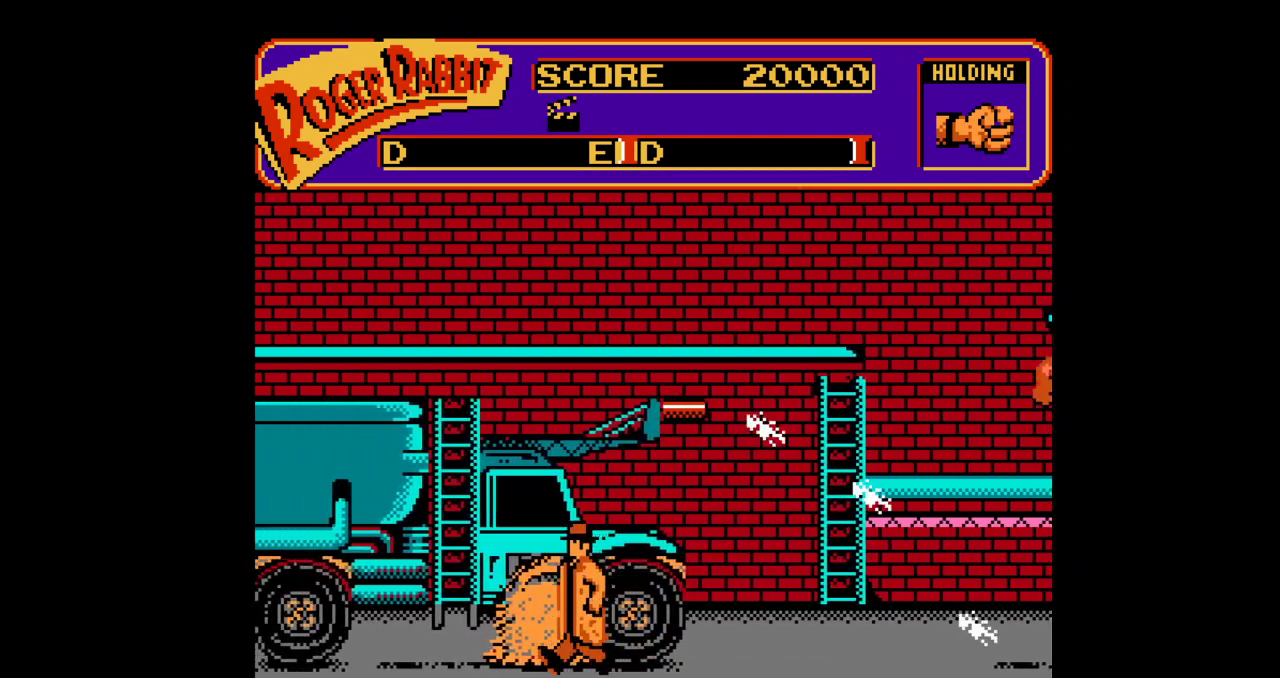
{"buttons": ["DPAD_LEFT"]}
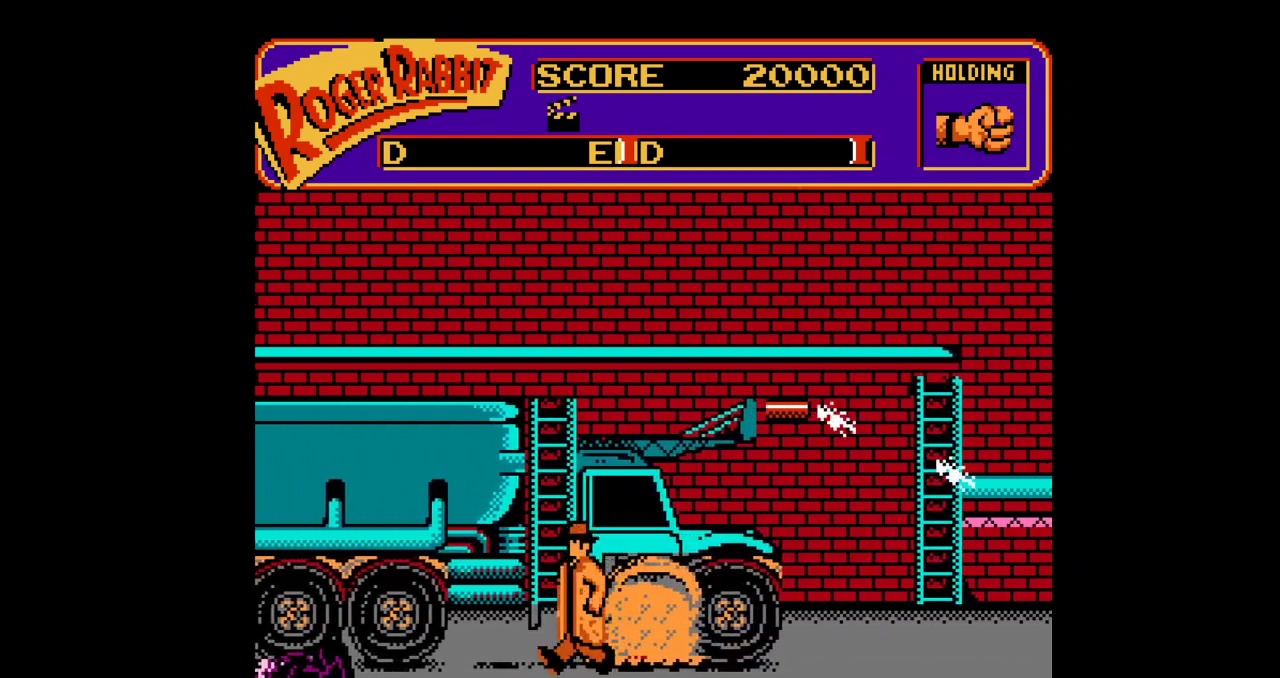
{"buttons": ["DPAD_UP"], "events": [[17, "DPAD_LEFT", "up"], [17, "DPAD_UP", "down"]]}
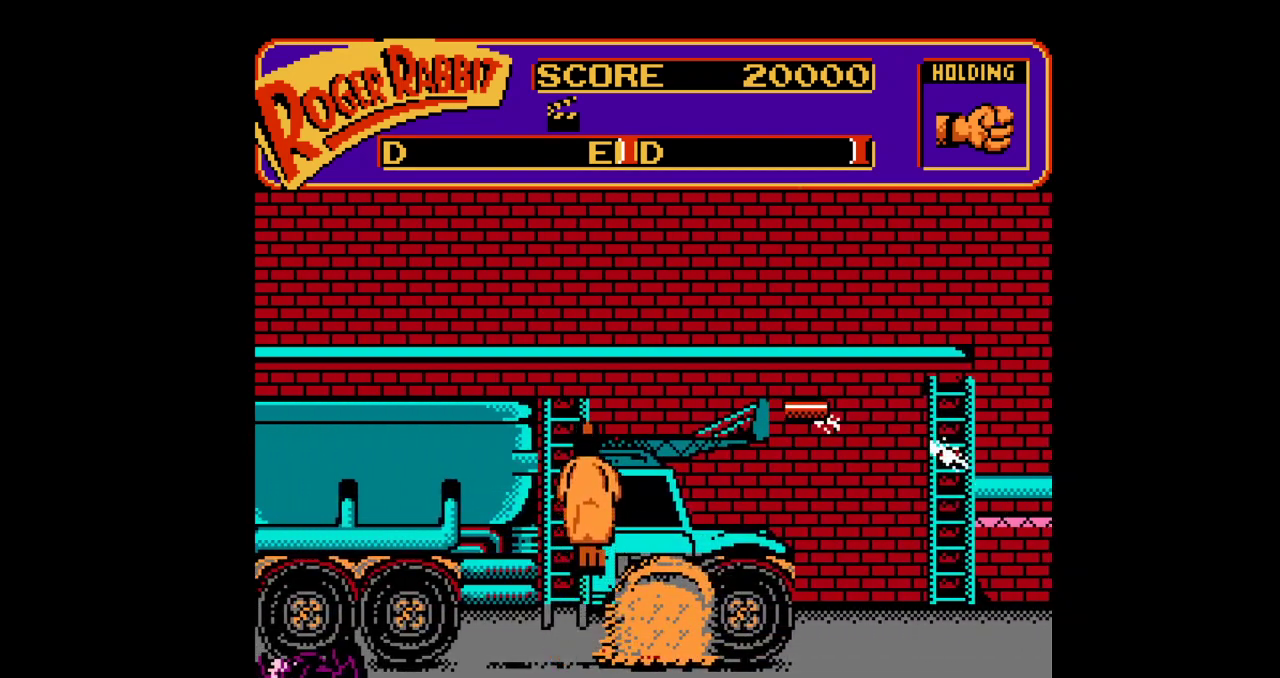
{"buttons": ["DPAD_UP"]}
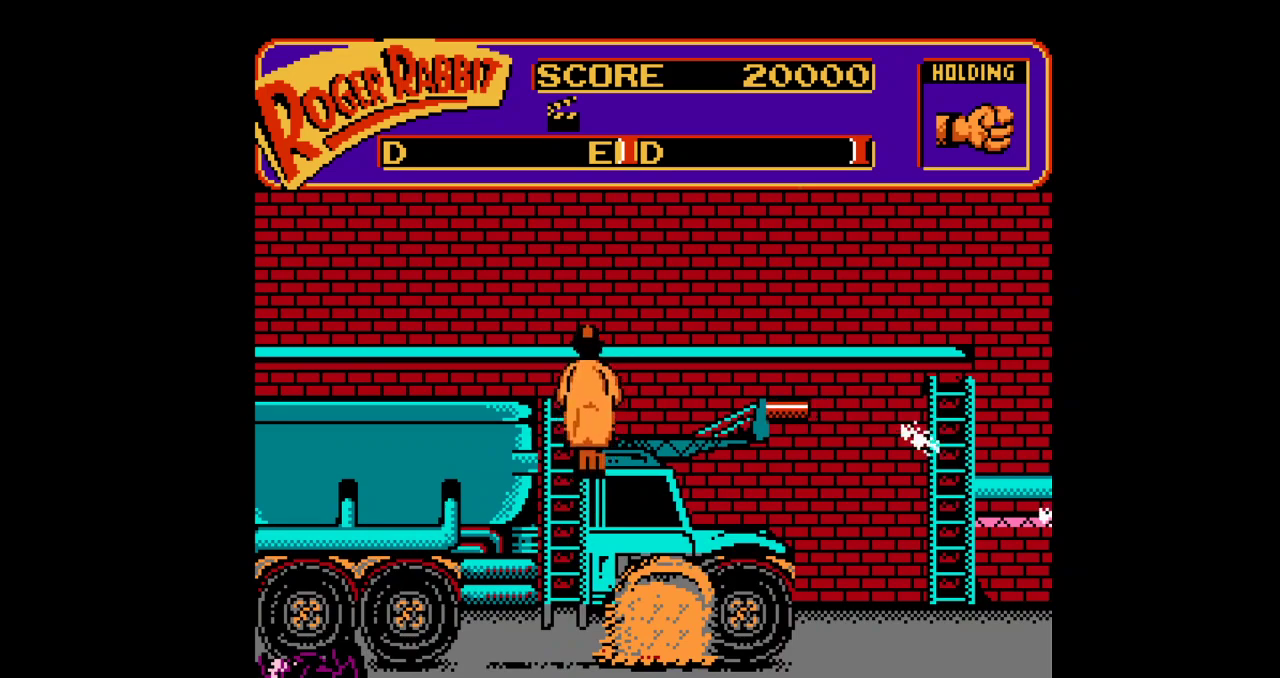
{"buttons": ["DPAD_RIGHT"], "events": [[134, "DPAD_RIGHT", "down"], [134, "DPAD_UP", "up"]]}
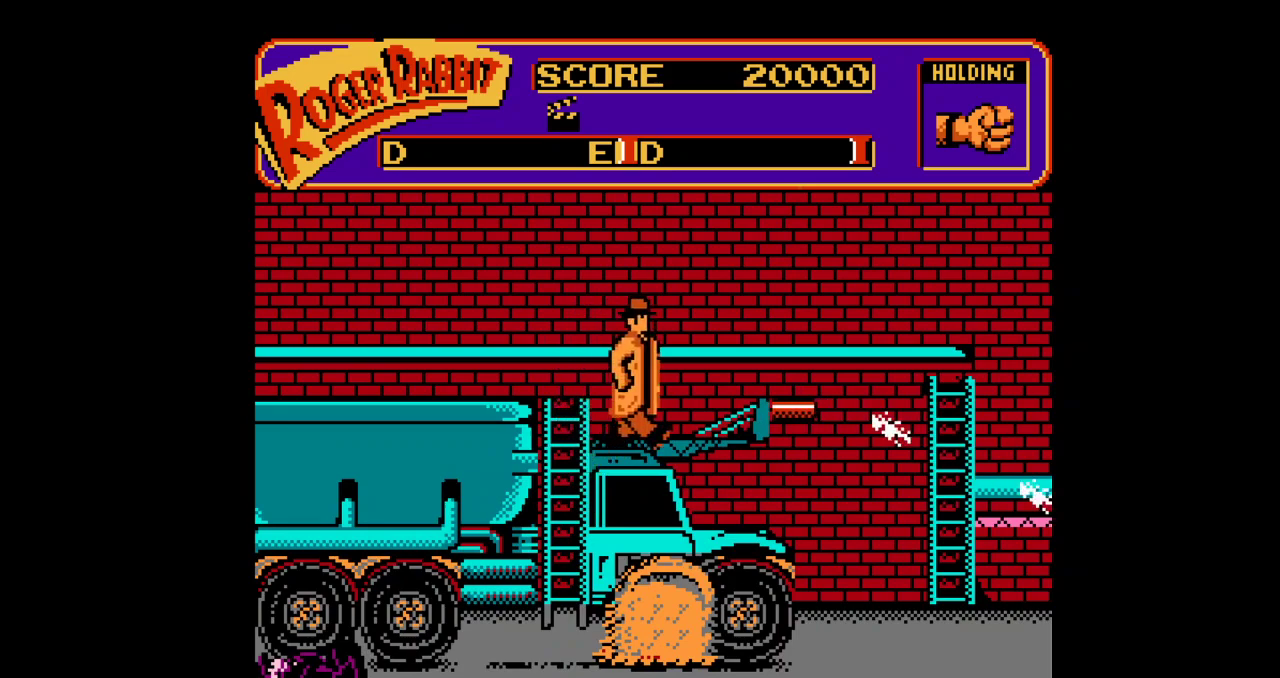
{"buttons": ["DPAD_LEFT", "SELECT"], "events": [[417, "DPAD_RIGHT", "up"], [434, "SELECT", "down"], [450, "SELECT", "up"], [500, "DPAD_LEFT", "down"], [500, "SELECT", "down"]]}
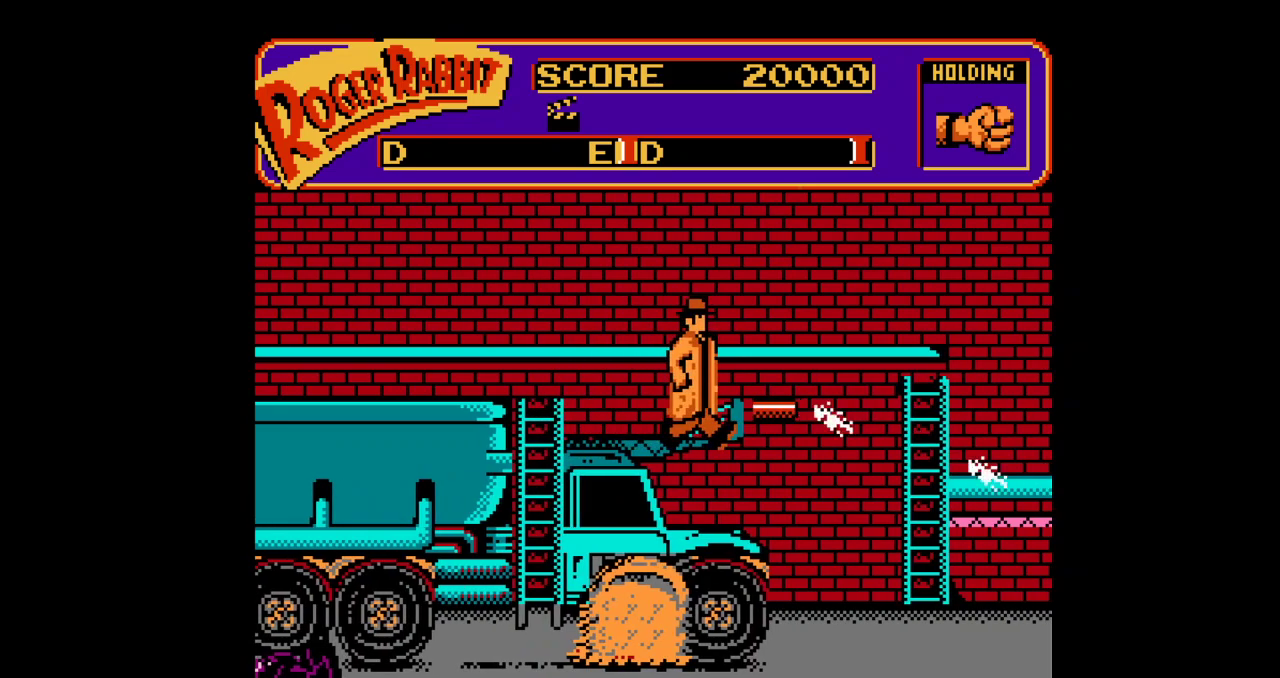
{"buttons": ["DPAD_LEFT"], "events": [[17, "DPAD_LEFT", "up"], [17, "SELECT", "up"], [250, "DPAD_LEFT", "down"], [250, "SELECT", "down"], [267, "SELECT", "up"]]}
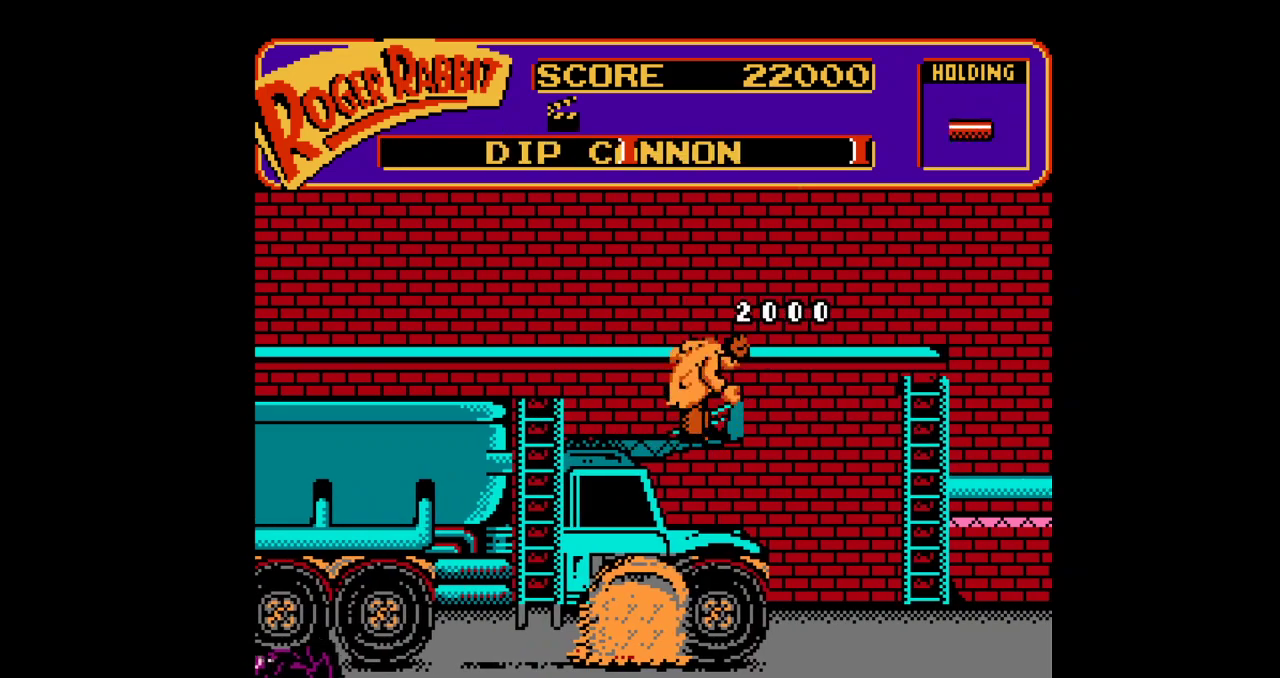
{"buttons": ["DPAD_LEFT"]}
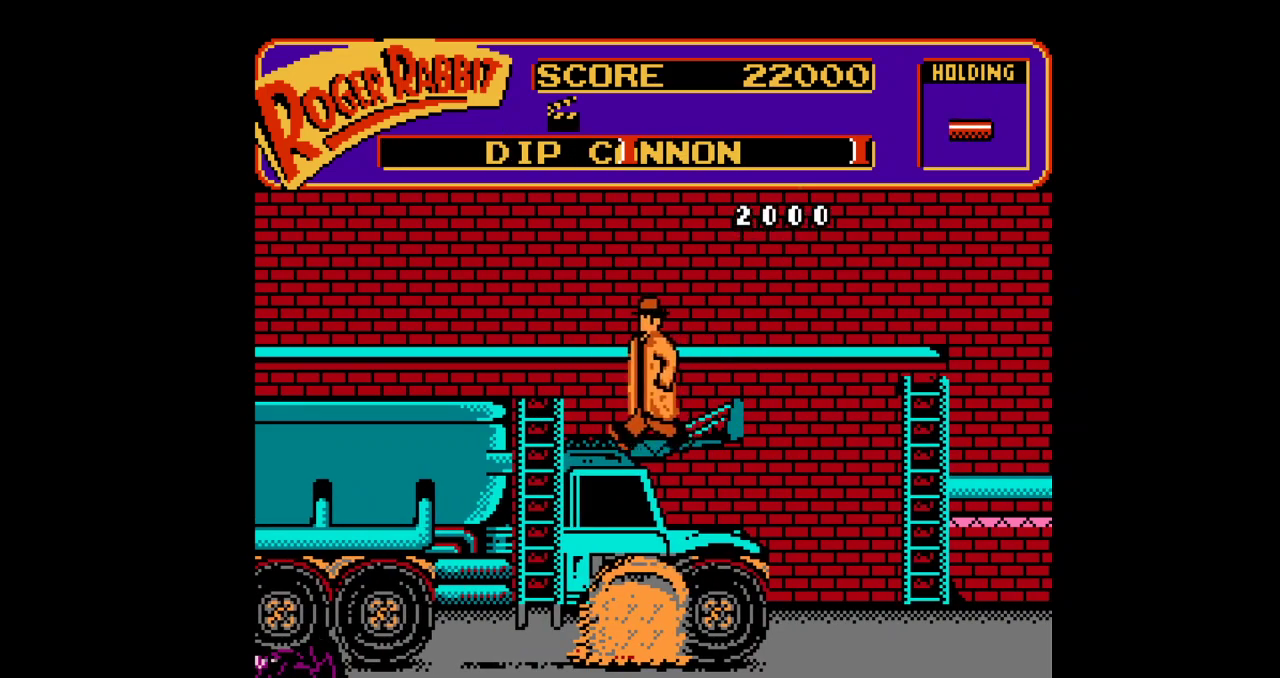
{"buttons": ["DPAD_DOWN"], "events": [[450, "DPAD_DOWN", "down"], [450, "DPAD_LEFT", "up"]]}
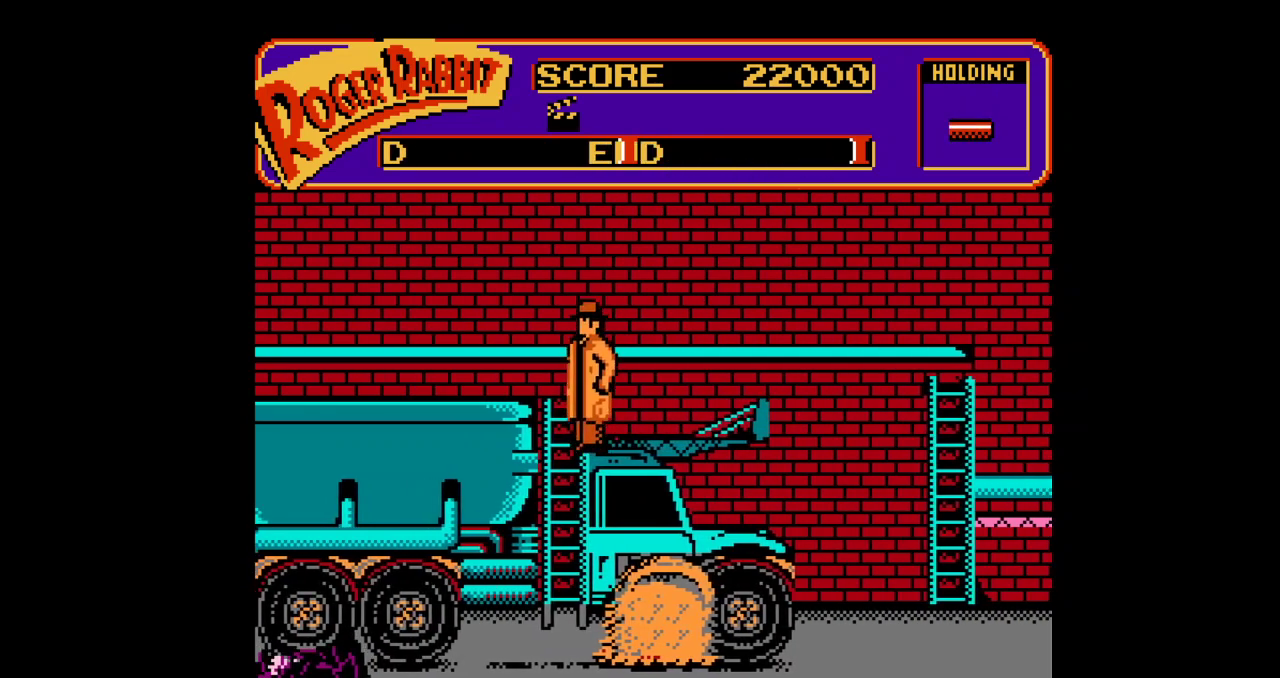
{"buttons": ["DPAD_DOWN"]}
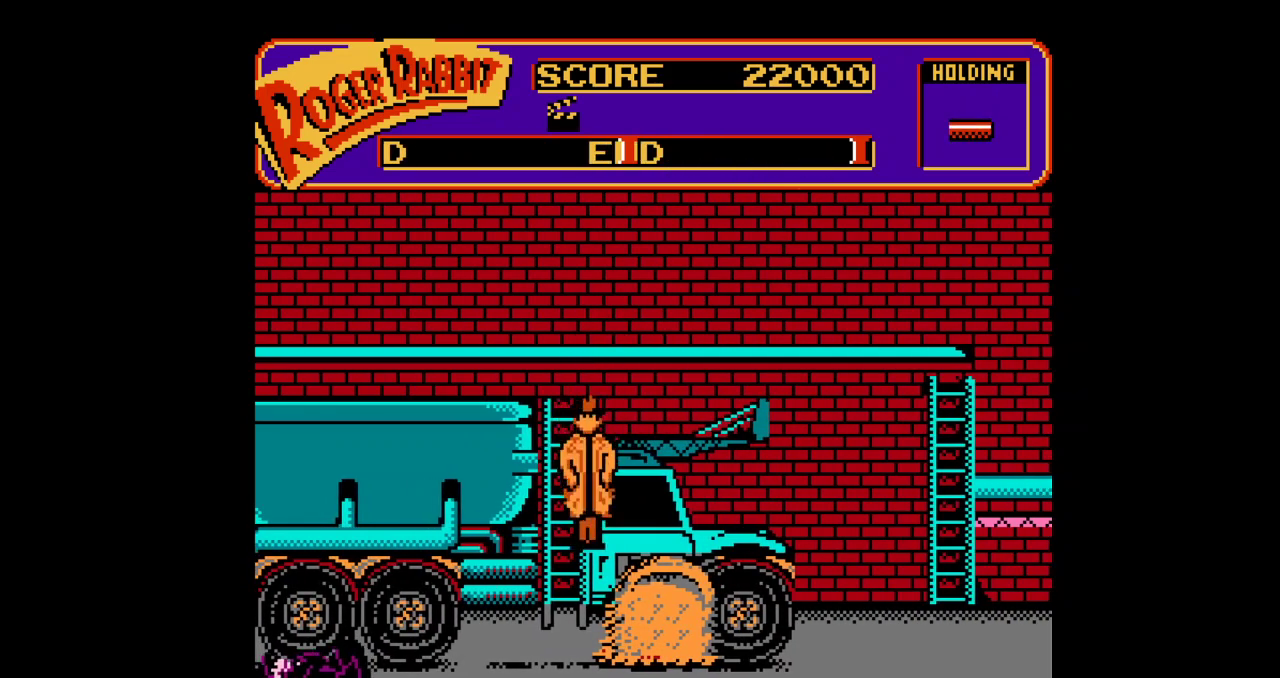
{"buttons": ["DPAD_DOWN", "DPAD_LEFT"], "events": [[317, "DPAD_LEFT", "down"]]}
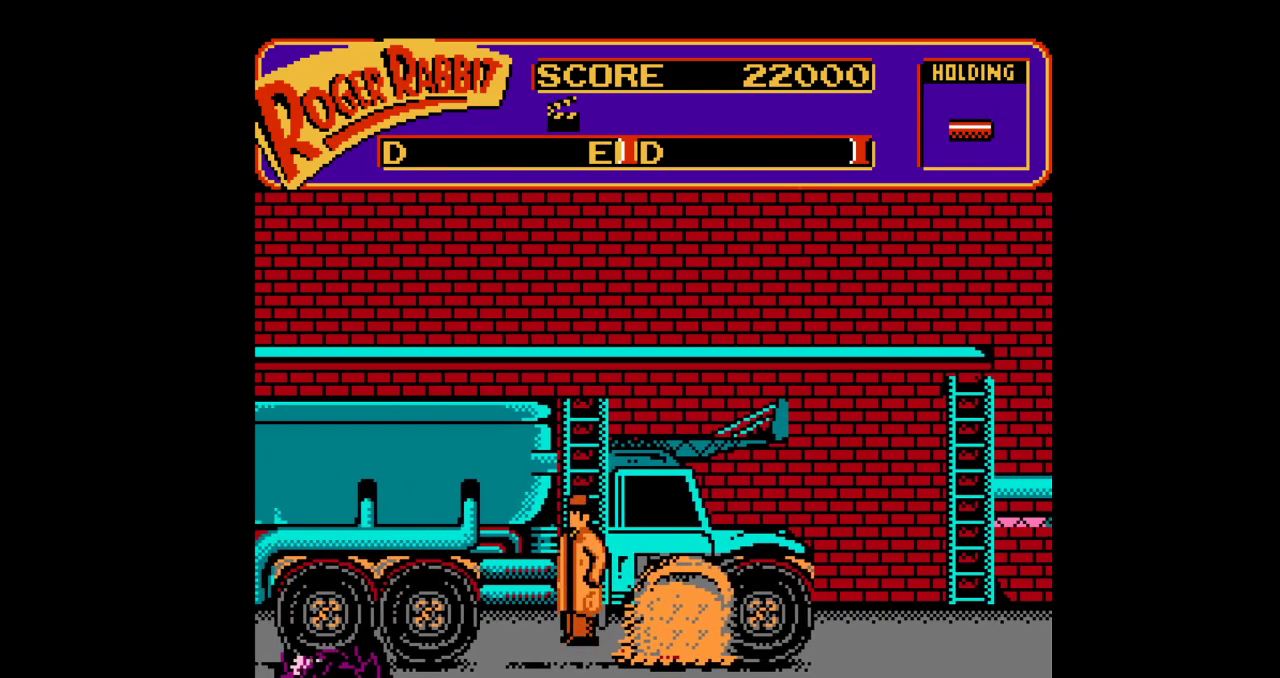
{"buttons": ["DPAD_LEFT"], "events": [[167, "DPAD_DOWN", "up"]]}